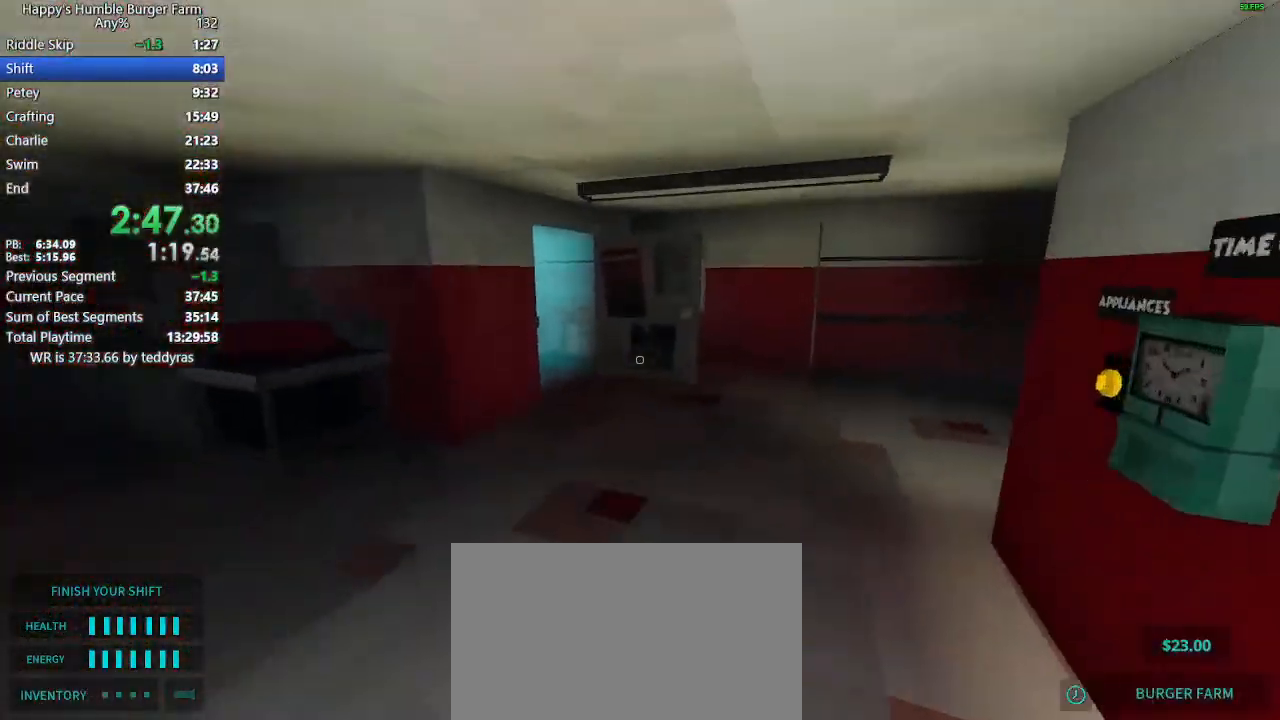
Gameplay with keyboard and mouse; each line is a JSON object with the keys and mouse buttons held at the frame after it. "events" lists presses ("down") and releases ("up") of "1", "2", "3", "4", "5", "a", "alt", "c", "caps_lock", "ctrl", "d", "e", "f", "g", "q", "r", "s", "shift", "space", "t", "tab", "v", "w", "x", "z" and "mouse_wheel" between this image and that frame as [ms after this image, input, new state], when the widget could be followed in between. "mouse_wheel" = the "wheel" button of the "mouse" list. No other keys are recorded. "wheel" means that the mouse wheel is clicked or scrolled. "mouse_move" is the direction in which the mouse moves at that frame (one of eight, or "still"), when it could be read.
{"keys": ["shift", "w"], "mouse": [], "mouse_move": "still", "events": [[100, "ctrl", "down"], [283, "ctrl", "up"], [283, "space", "up"]]}
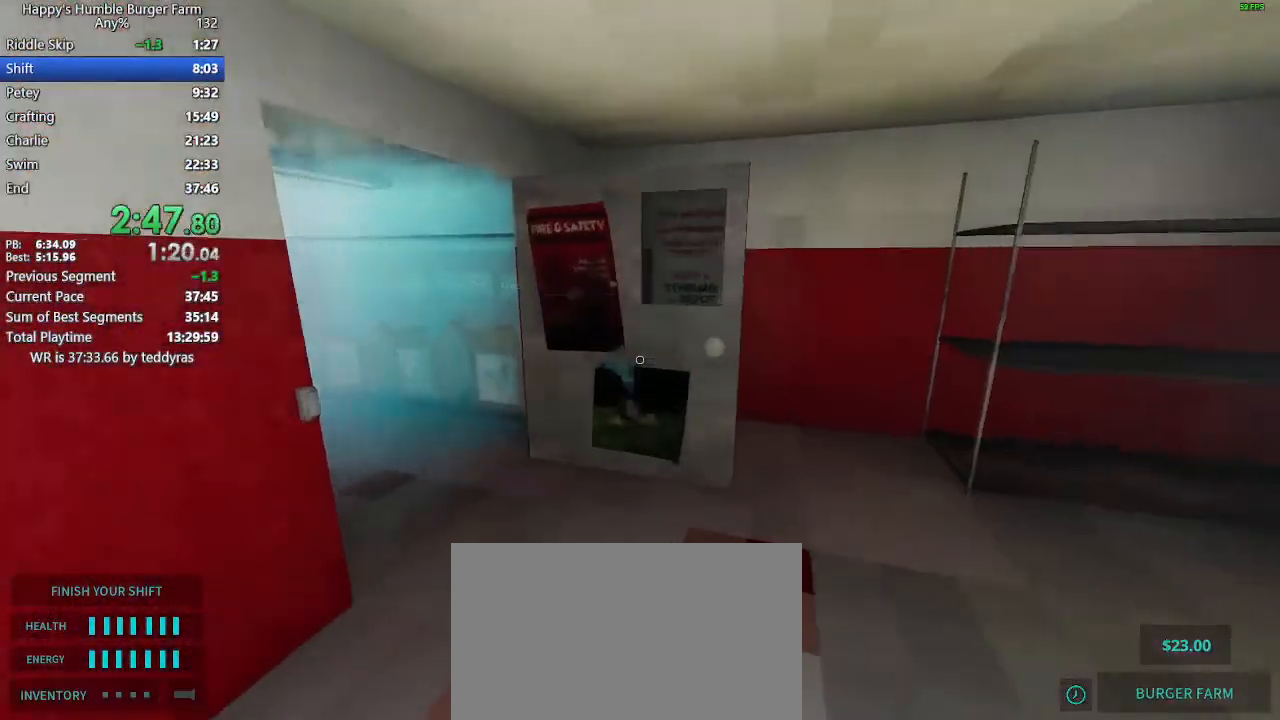
{"keys": ["shift", "w"], "mouse": [], "mouse_move": "still", "events": []}
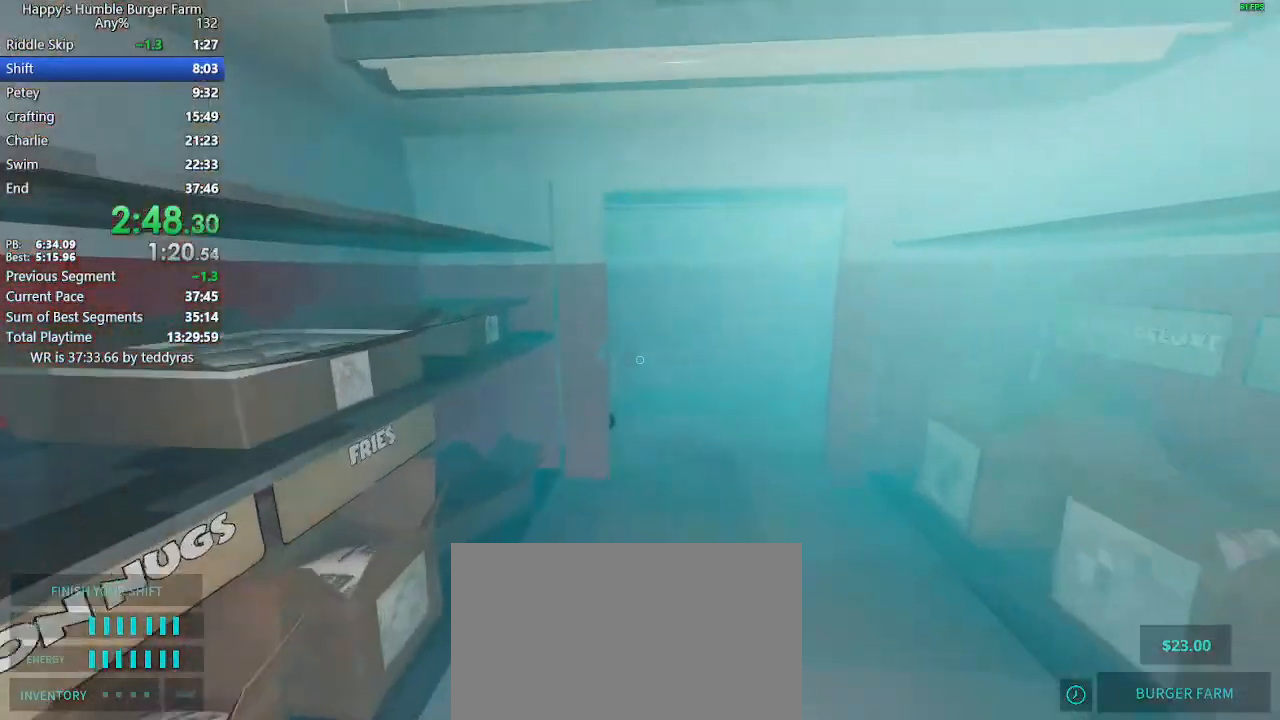
{"keys": ["ctrl"], "mouse": [], "mouse_move": "still", "events": [[217, "ctrl", "down"], [217, "shift", "up"], [217, "w", "up"]]}
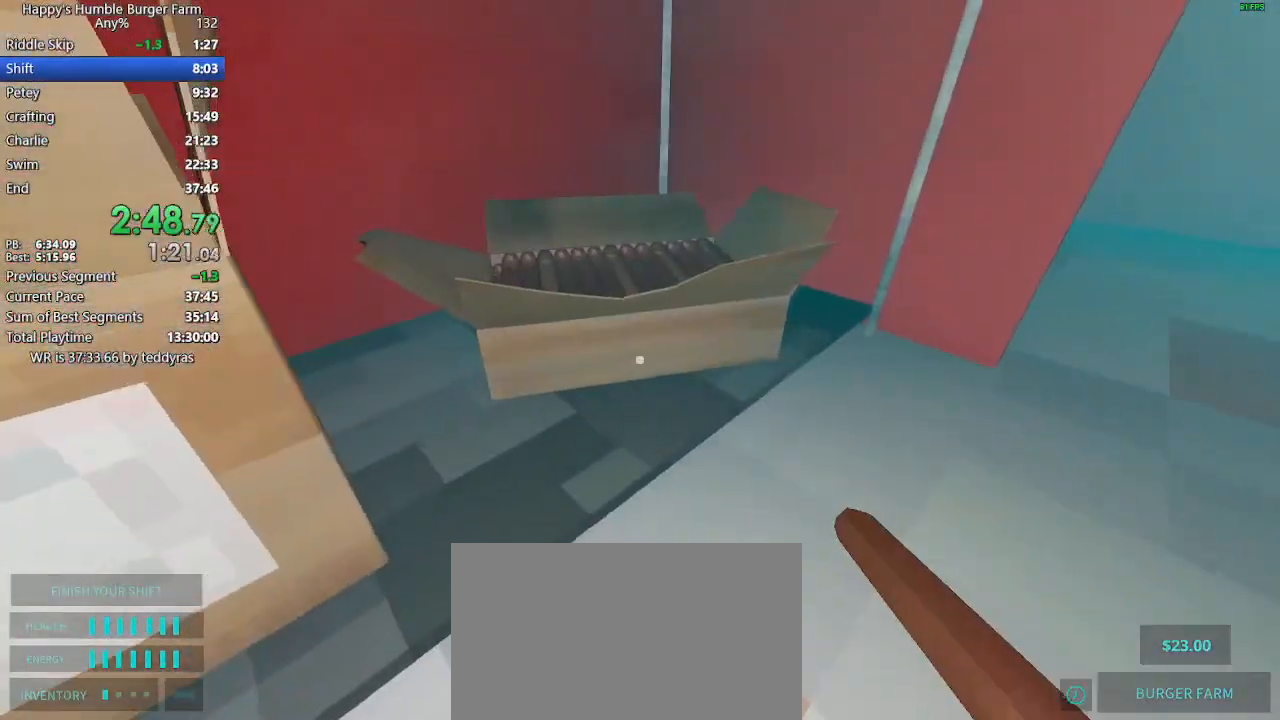
{"keys": ["ctrl"], "mouse": [], "mouse_move": "still", "events": []}
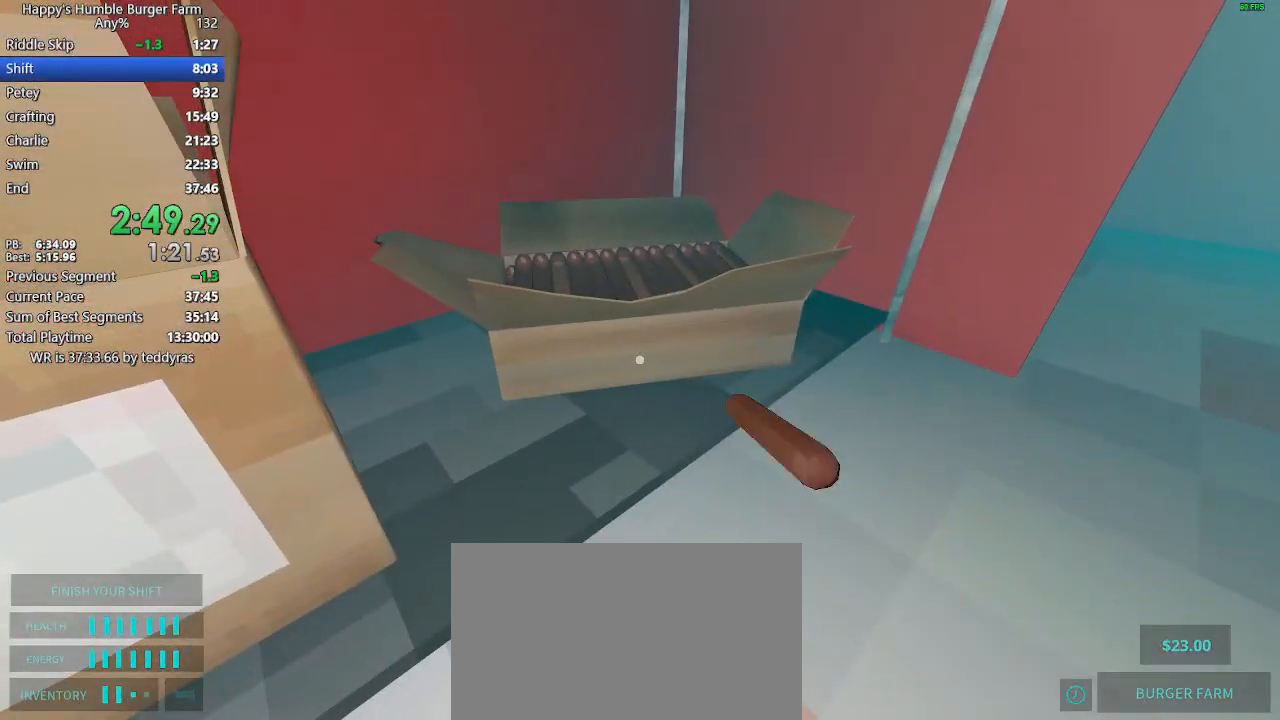
{"keys": ["ctrl"], "mouse": [], "mouse_move": "left", "events": []}
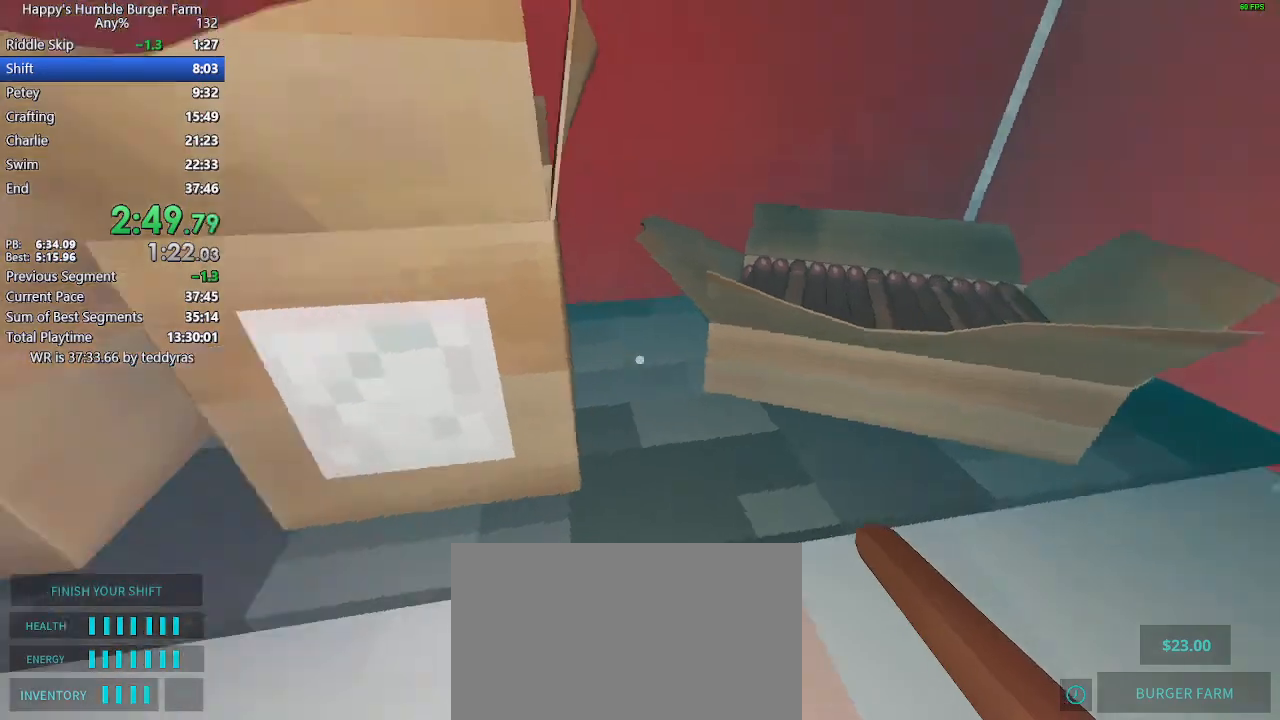
{"keys": ["shift", "w"], "mouse": [], "mouse_move": "still", "events": [[33, "ctrl", "up"], [83, "shift", "down"], [133, "w", "down"]]}
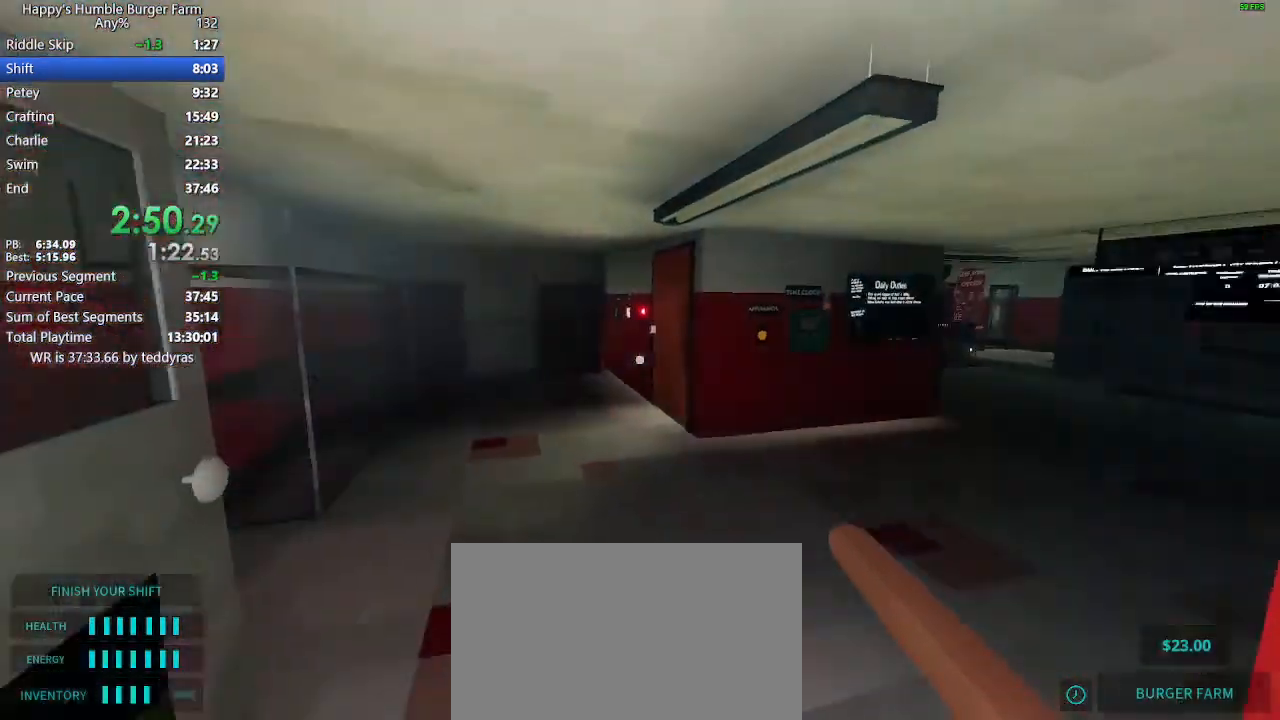
{"keys": ["shift", "w"], "mouse": [], "mouse_move": "still", "events": []}
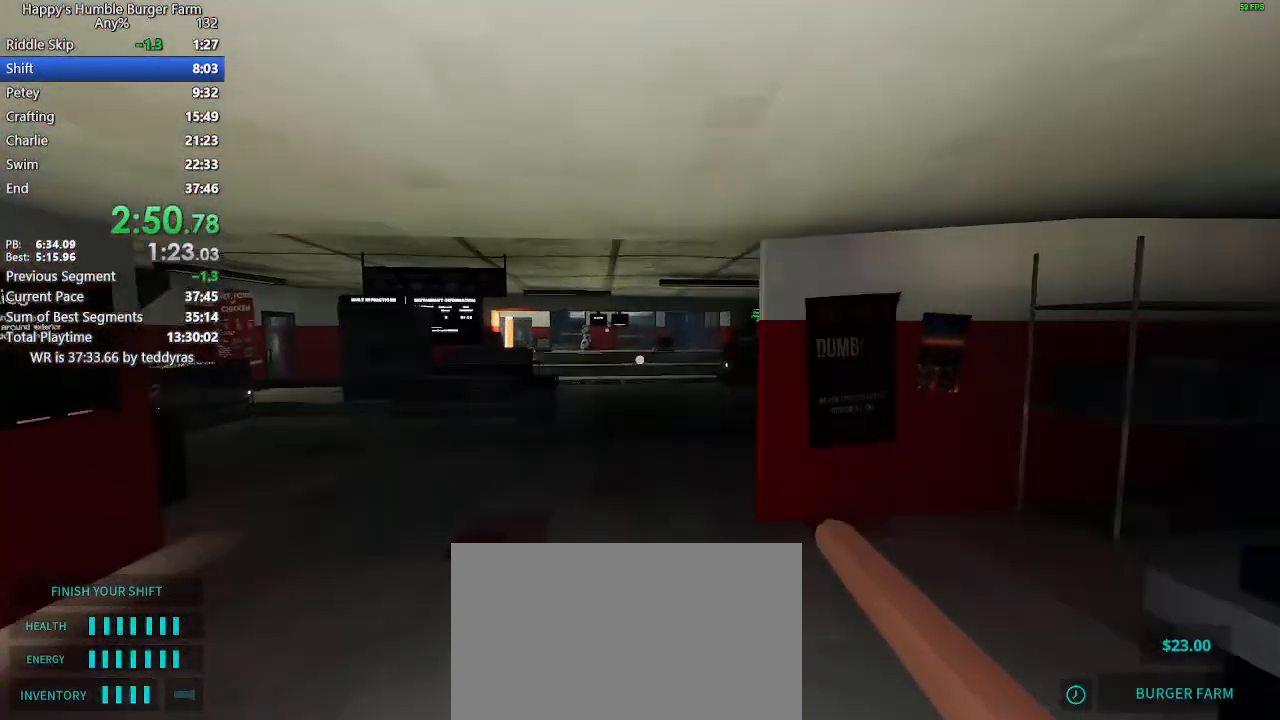
{"keys": ["shift", "w"], "mouse": [], "mouse_move": "still", "events": []}
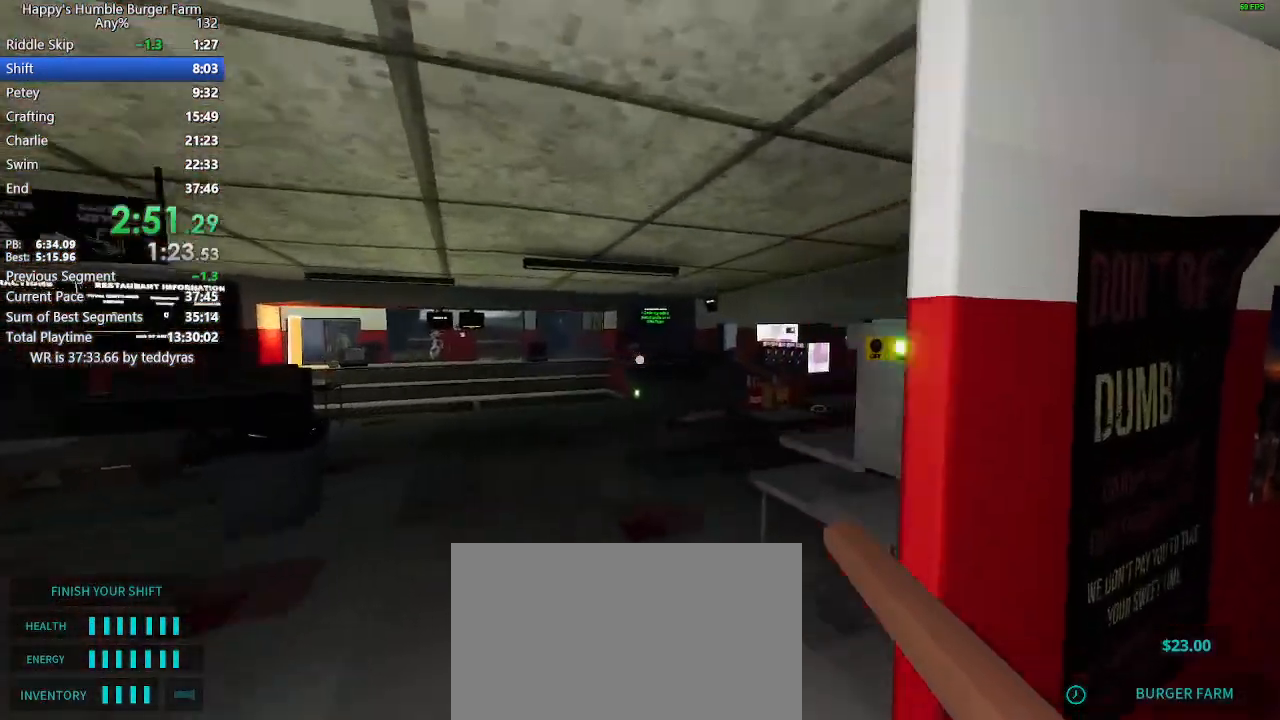
{"keys": ["shift", "w"], "mouse": [], "mouse_move": "left", "events": []}
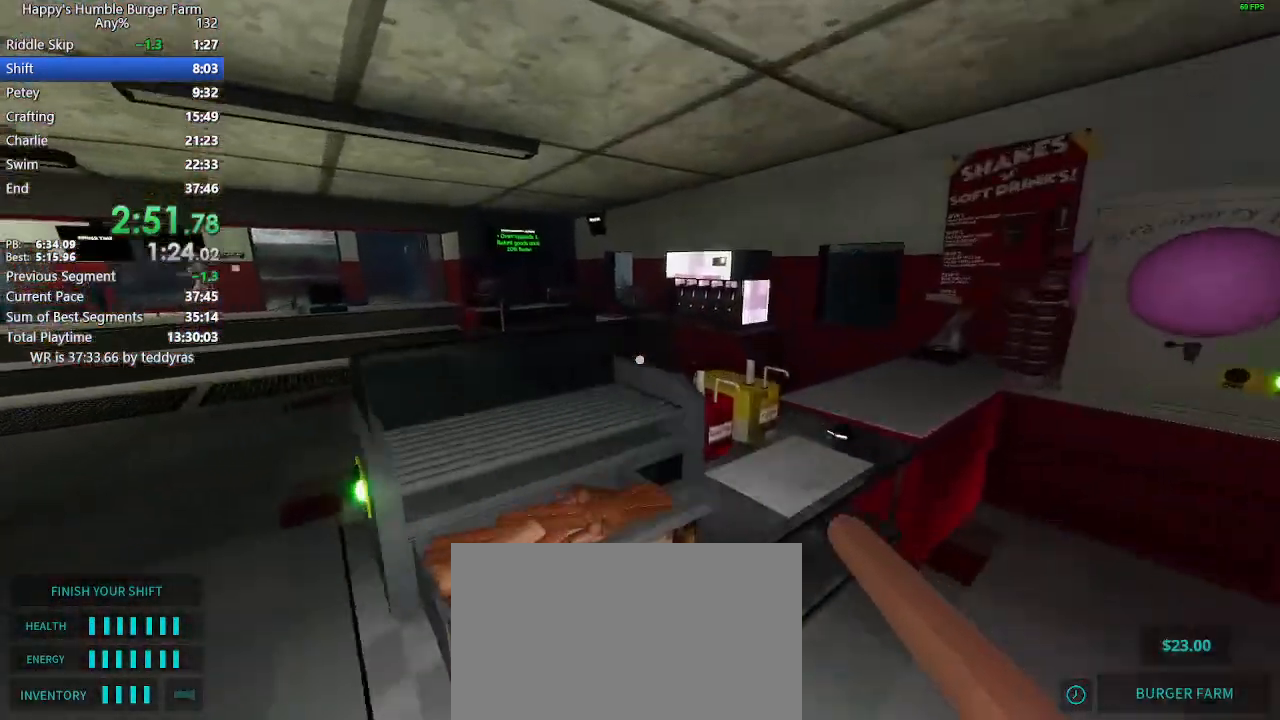
{"keys": [], "mouse": [], "mouse_move": "still", "events": [[100, "shift", "up"], [100, "w", "up"]]}
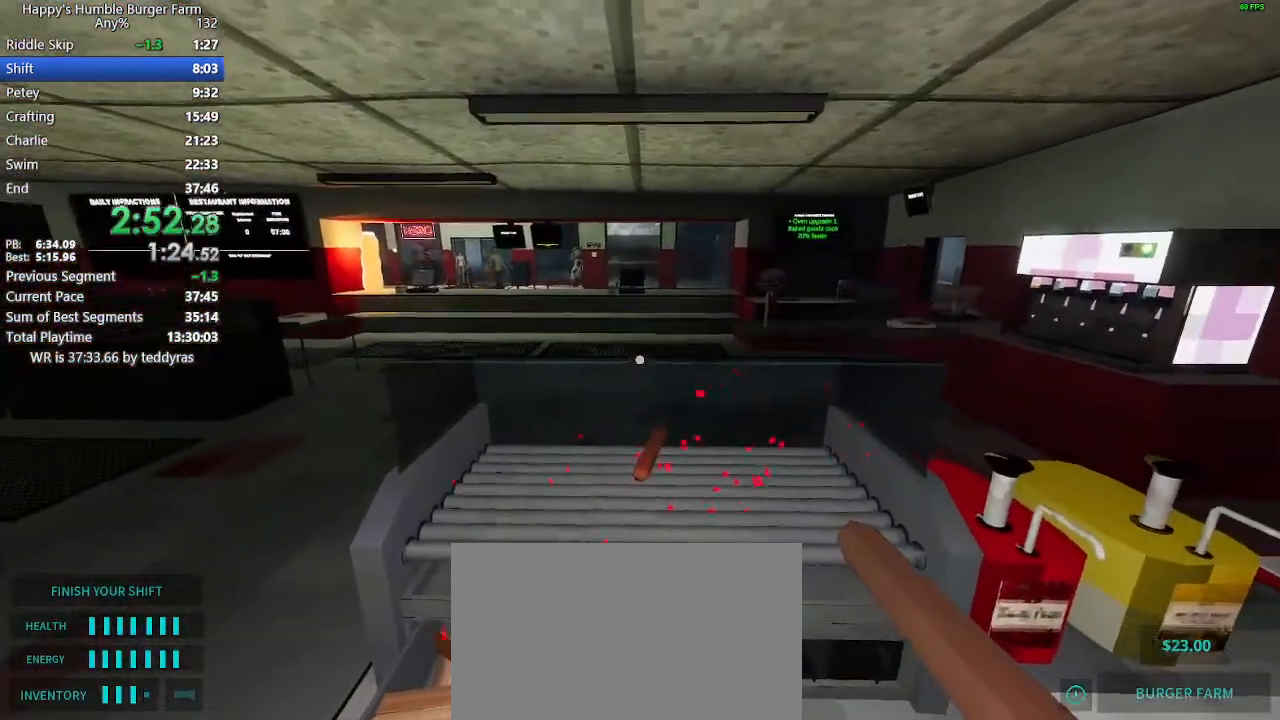
{"keys": [], "mouse": [], "mouse_move": "still", "events": []}
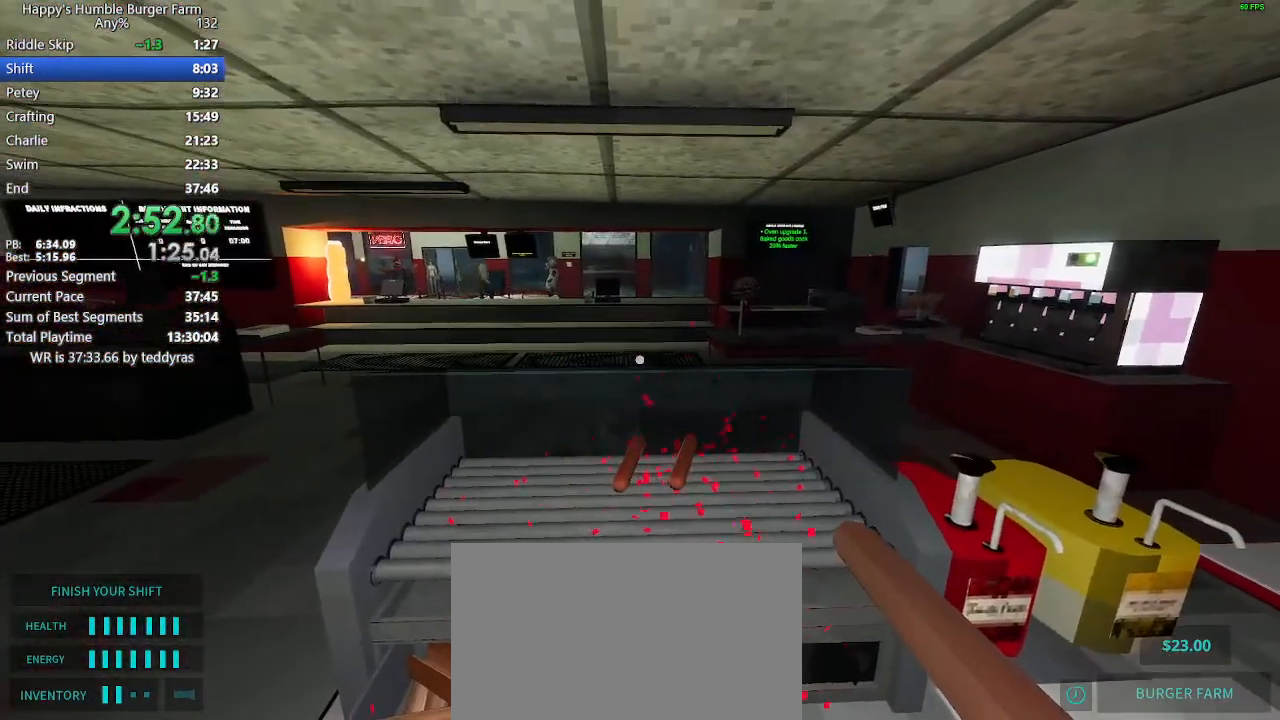
{"keys": [], "mouse": [], "mouse_move": "right", "events": []}
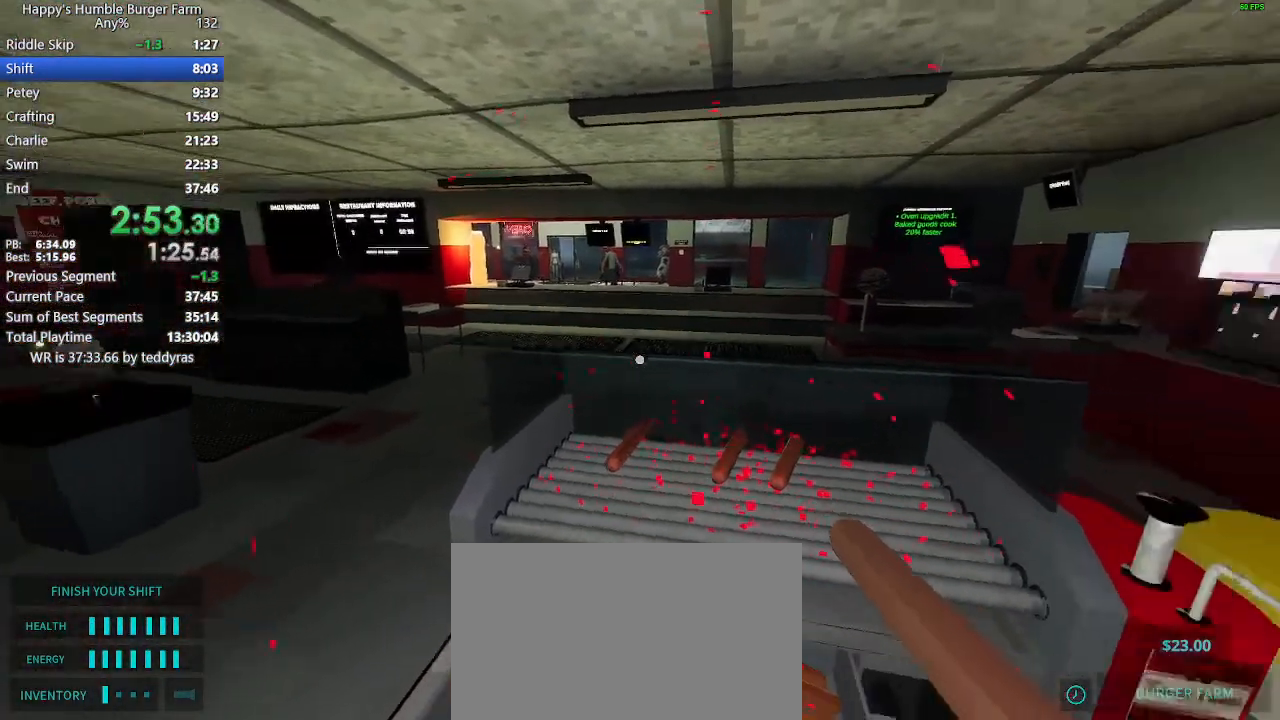
{"keys": [], "mouse": [], "mouse_move": "right", "events": []}
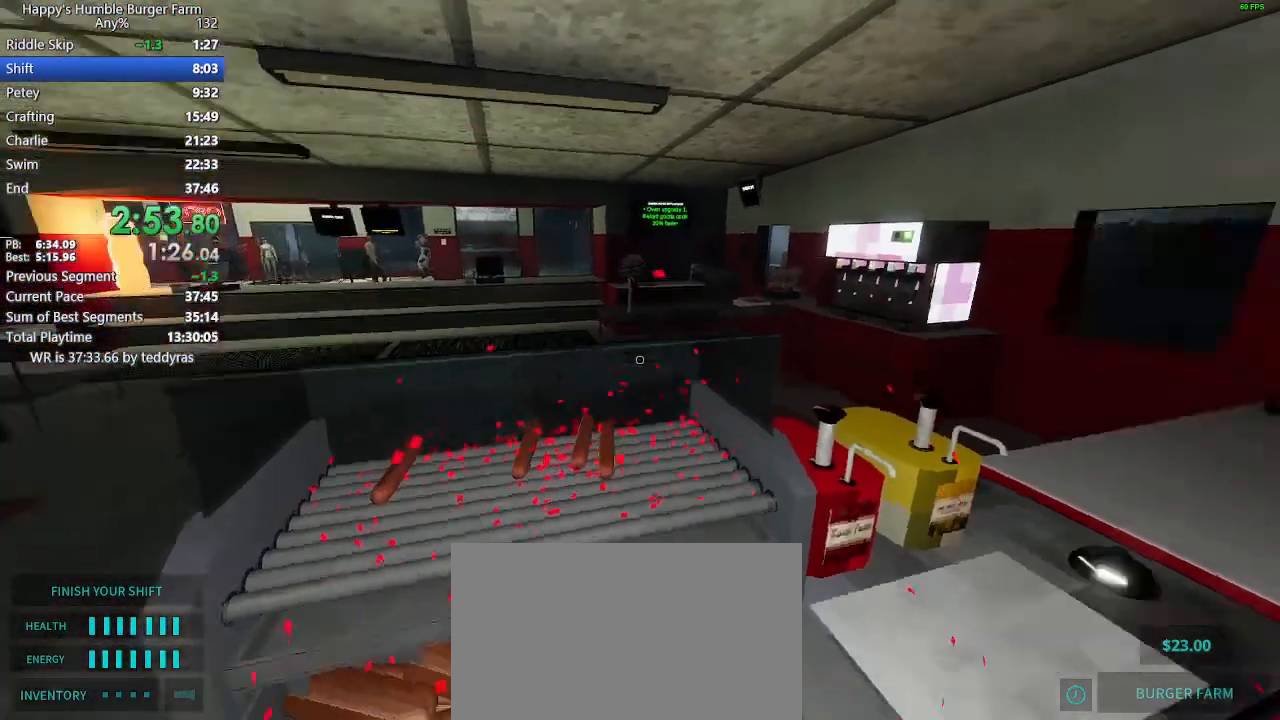
{"keys": ["shift", "w"], "mouse": [], "mouse_move": "left", "events": [[67, "shift", "down"], [67, "w", "down"]]}
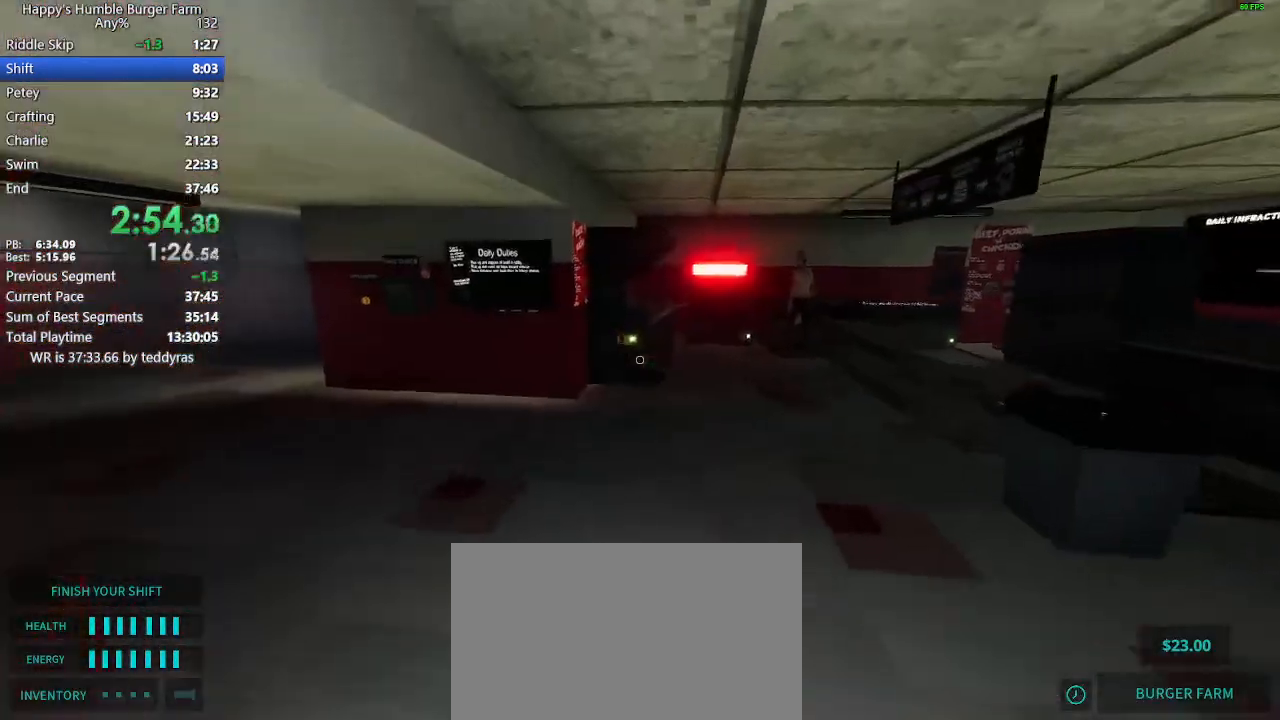
{"keys": ["shift", "w"], "mouse": [], "mouse_move": "still", "events": []}
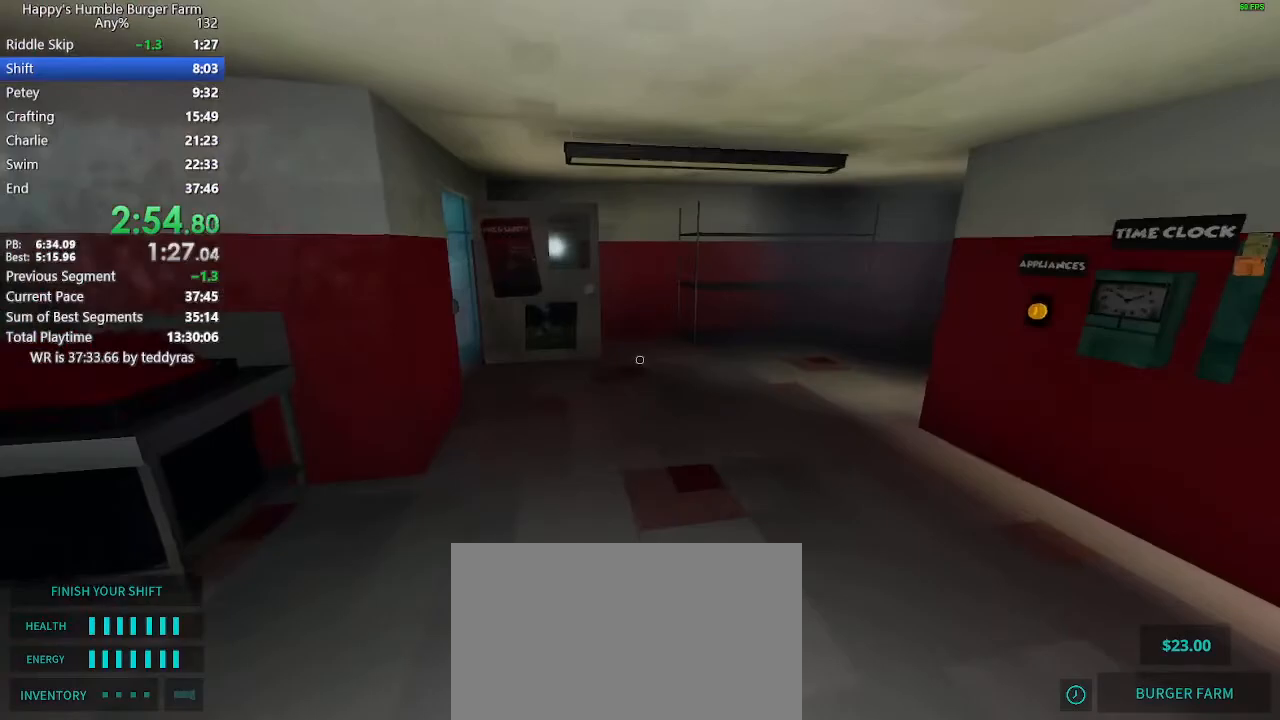
{"keys": ["shift", "w"], "mouse": [], "mouse_move": "still", "events": []}
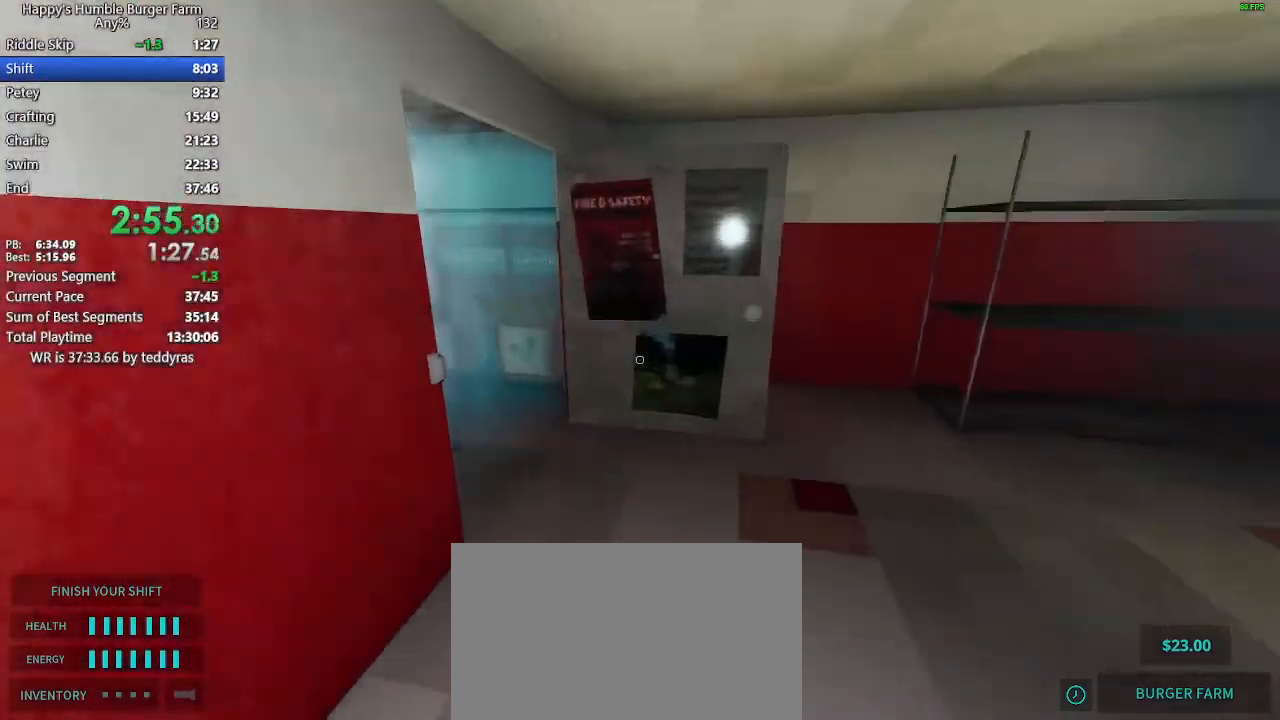
{"keys": ["shift", "w"], "mouse": [], "mouse_move": "left", "events": []}
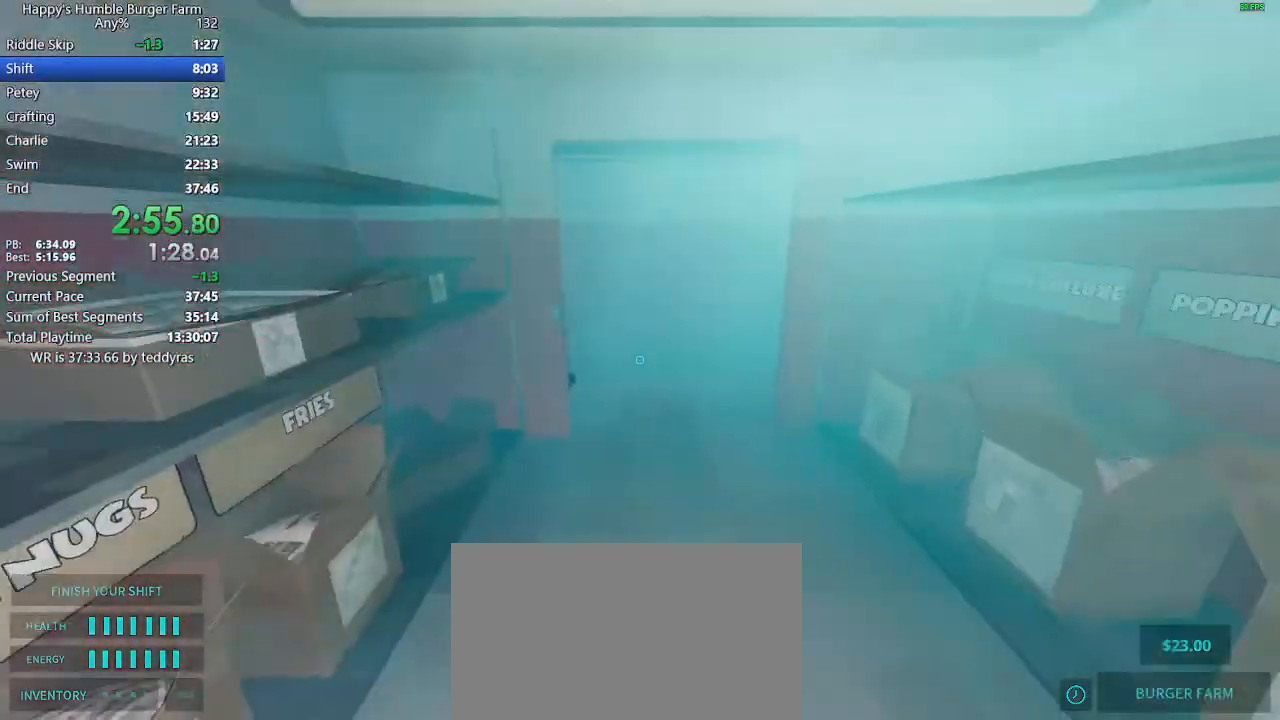
{"keys": [], "mouse": [], "mouse_move": "left", "events": [[267, "shift", "up"], [267, "w", "up"]]}
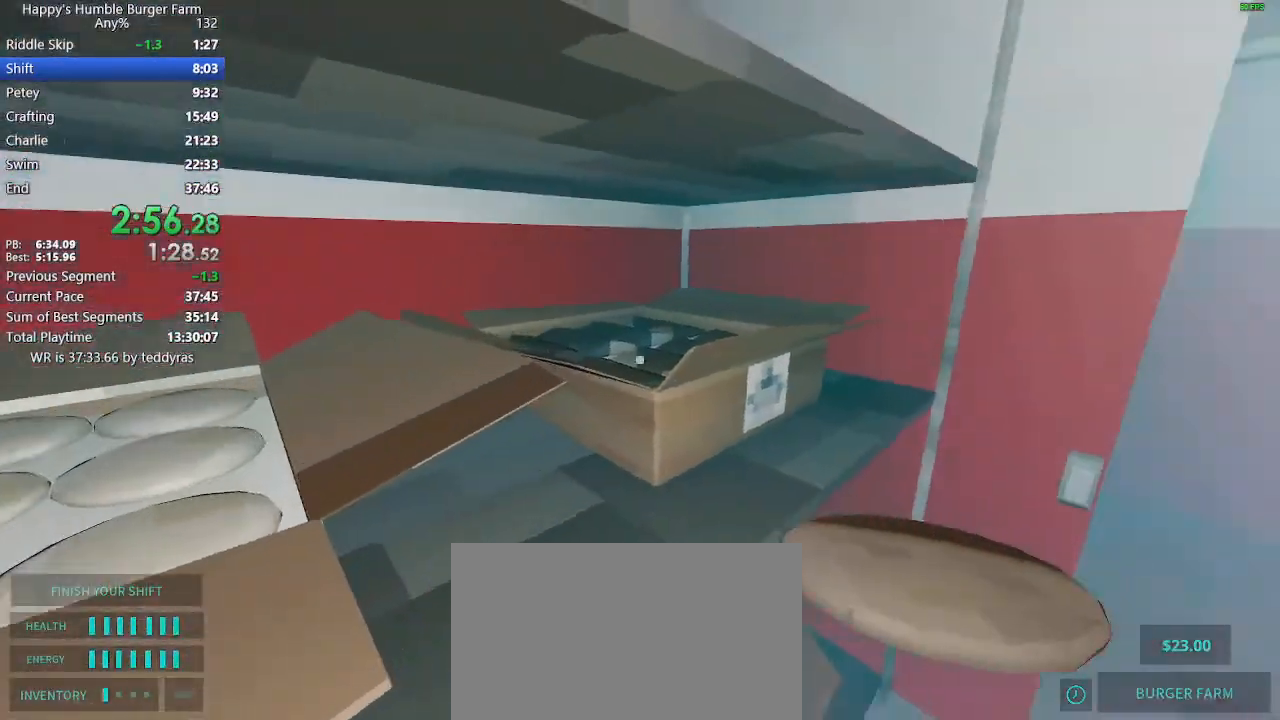
{"keys": [], "mouse": [], "mouse_move": "right", "events": []}
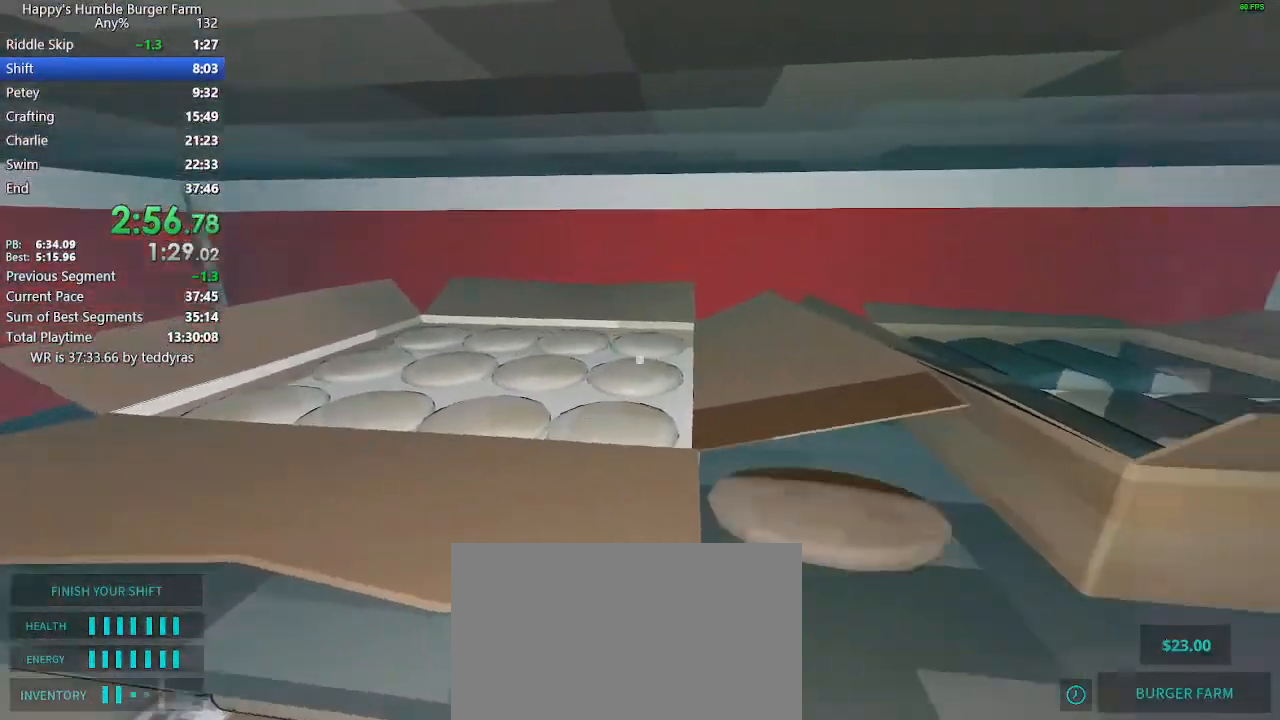
{"keys": ["shift", "w"], "mouse": [], "mouse_move": "left", "events": [[483, "shift", "down"], [483, "w", "down"]]}
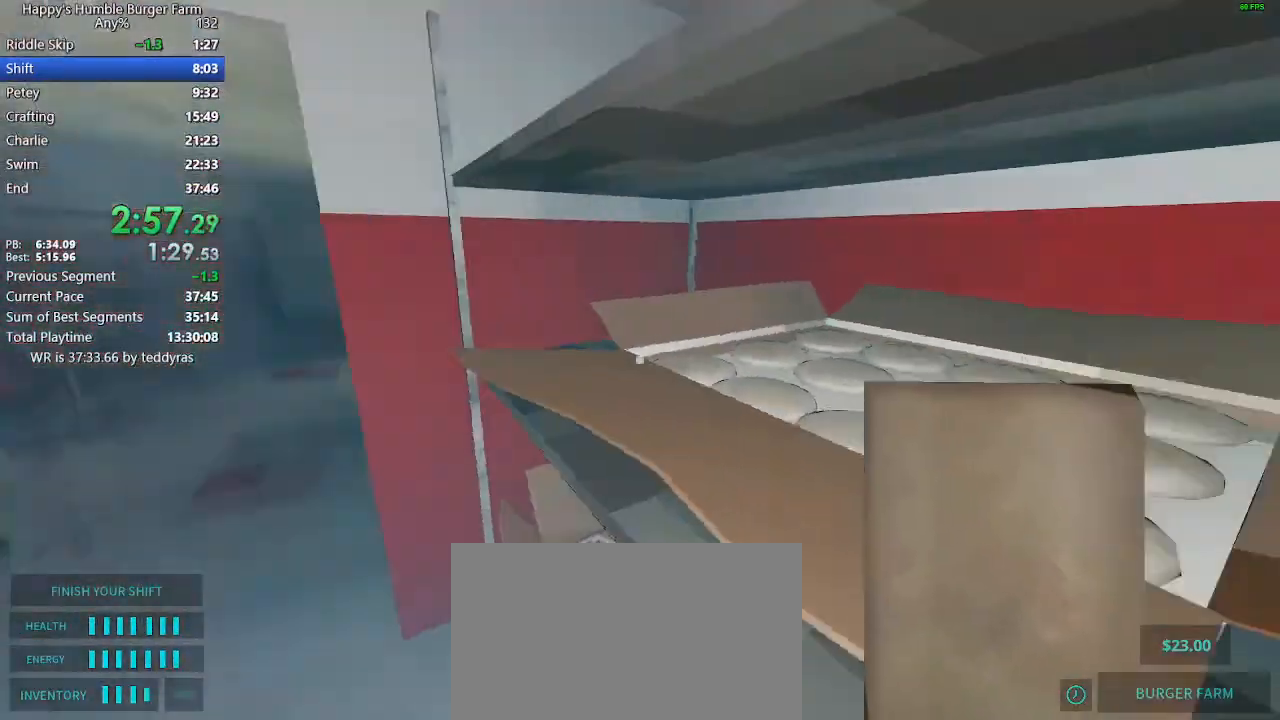
{"keys": ["shift", "w"], "mouse": [], "mouse_move": "left", "events": []}
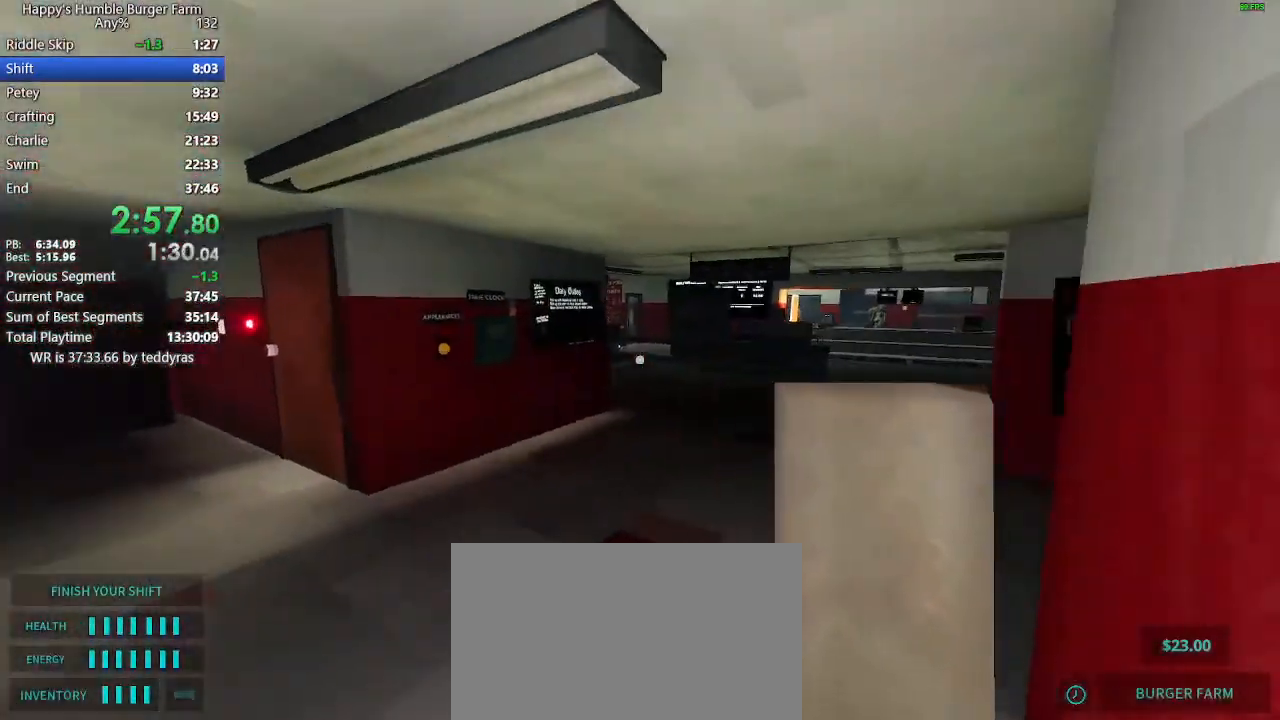
{"keys": ["shift", "w"], "mouse": [], "mouse_move": "still", "events": []}
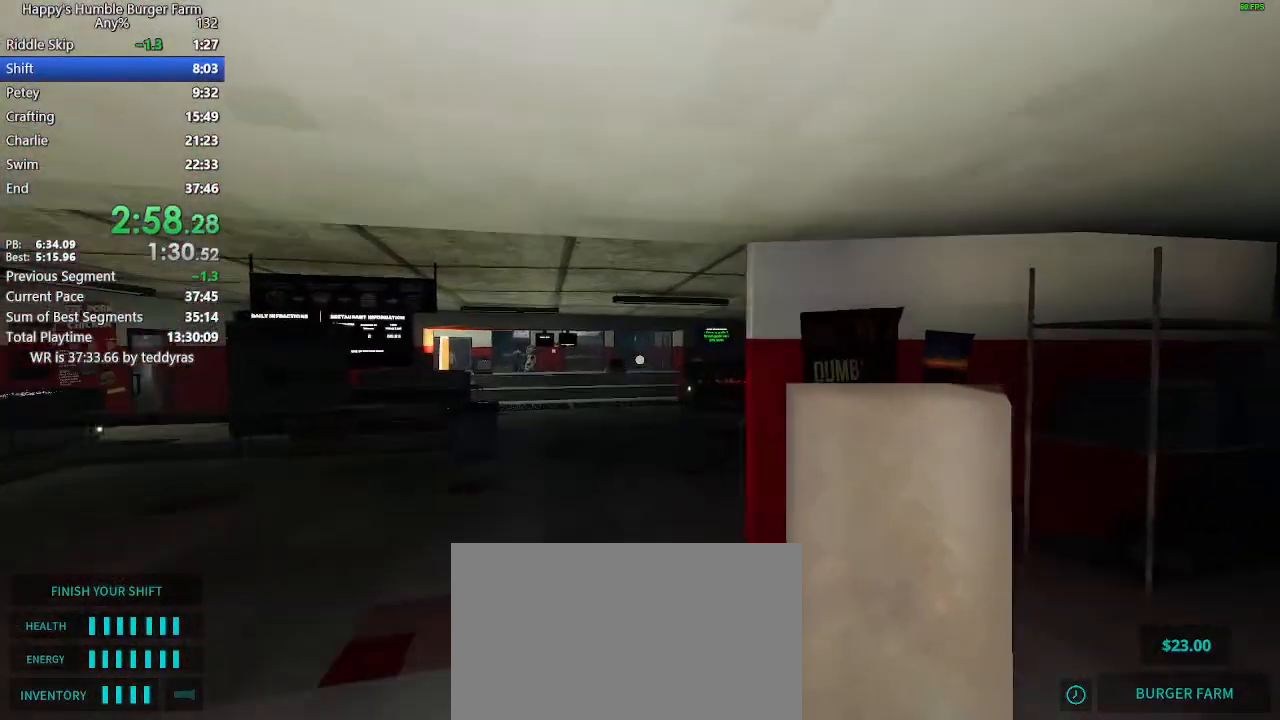
{"keys": ["shift", "w"], "mouse": [], "mouse_move": "left", "events": []}
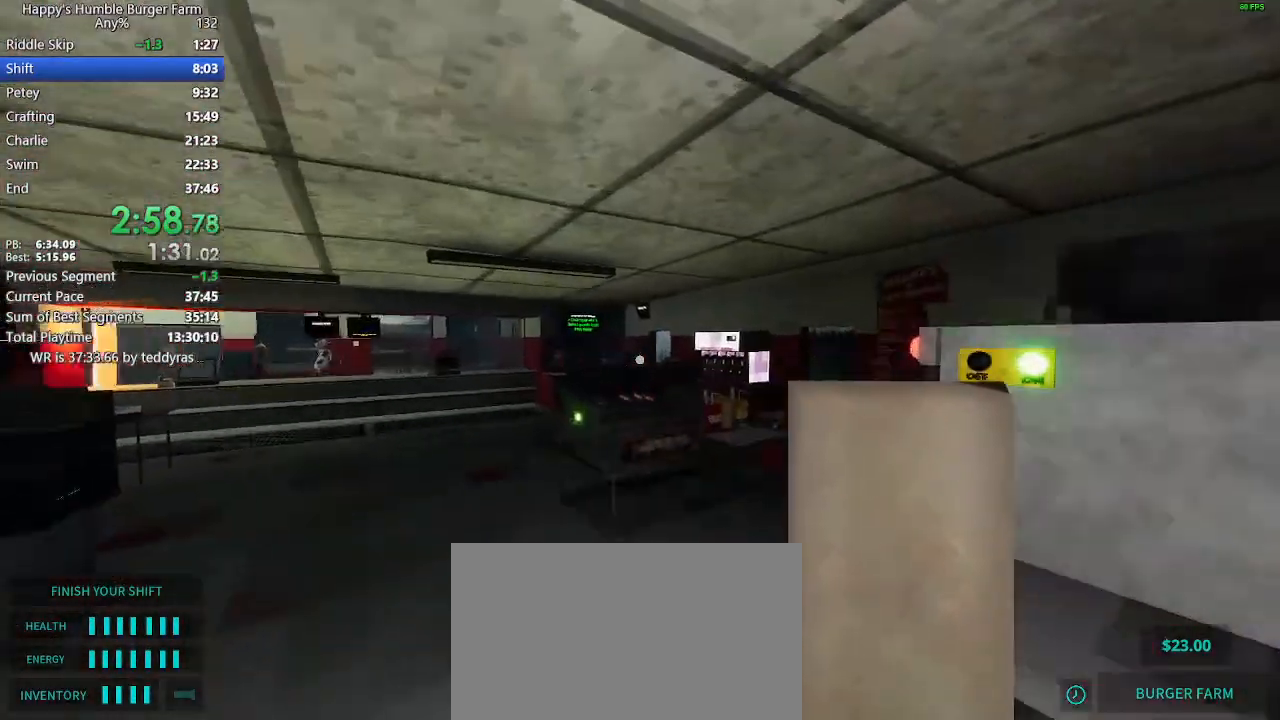
{"keys": [], "mouse": [], "mouse_move": "left", "events": [[450, "shift", "up"], [450, "w", "up"]]}
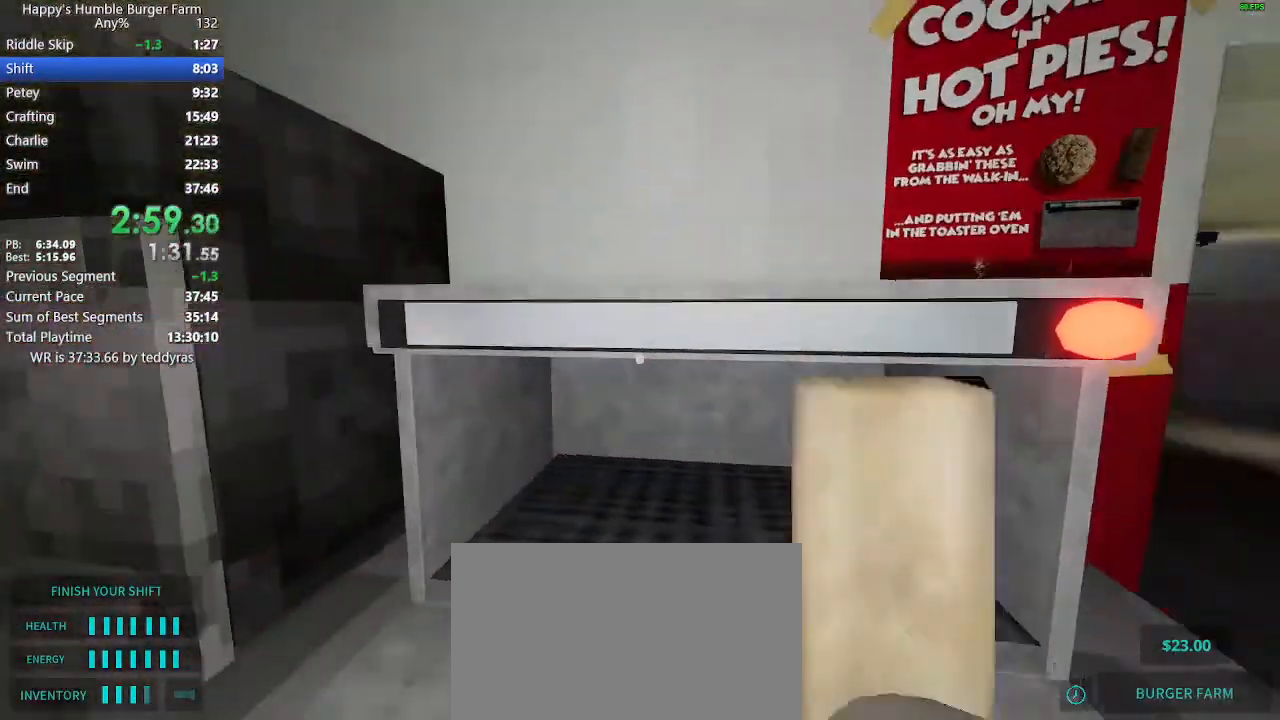
{"keys": [], "mouse": [], "mouse_move": "still", "events": [[233, "shift", "down"], [233, "w", "down"], [383, "shift", "up"], [383, "w", "up"]]}
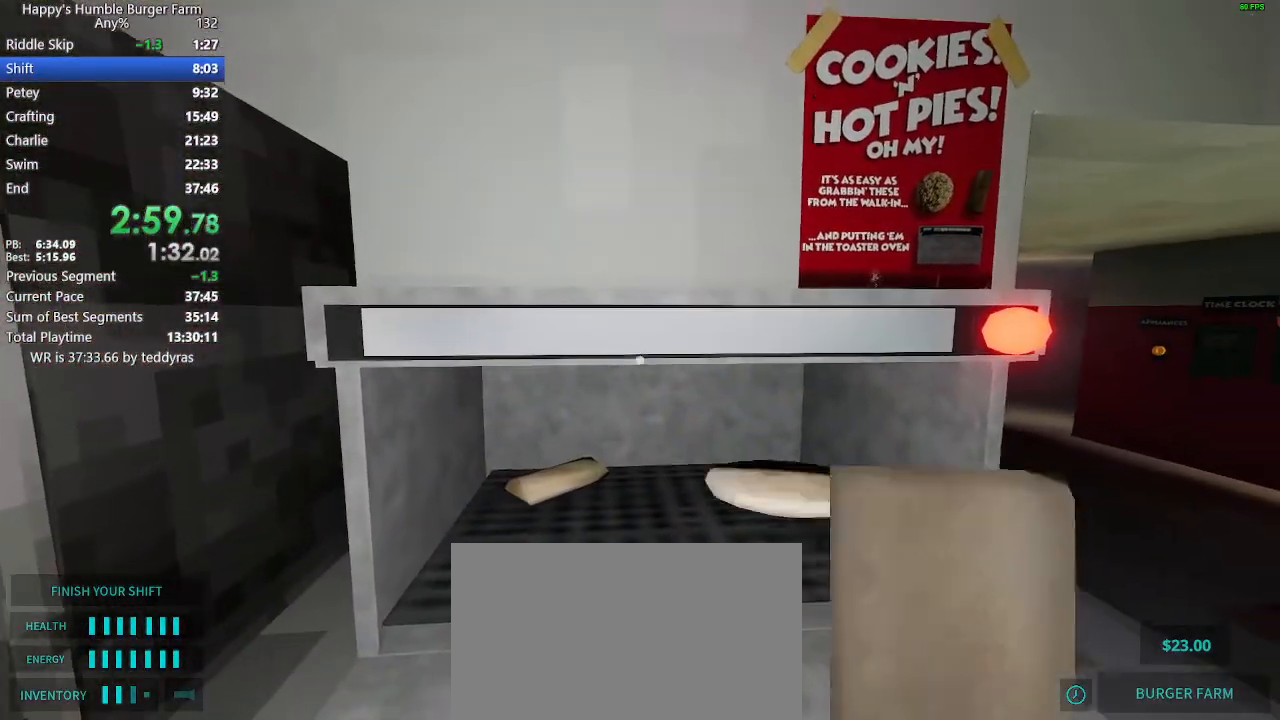
{"keys": [], "mouse": [], "mouse_move": "still", "events": [[200, "shift", "down"], [200, "w", "down"], [350, "shift", "up"], [350, "w", "up"]]}
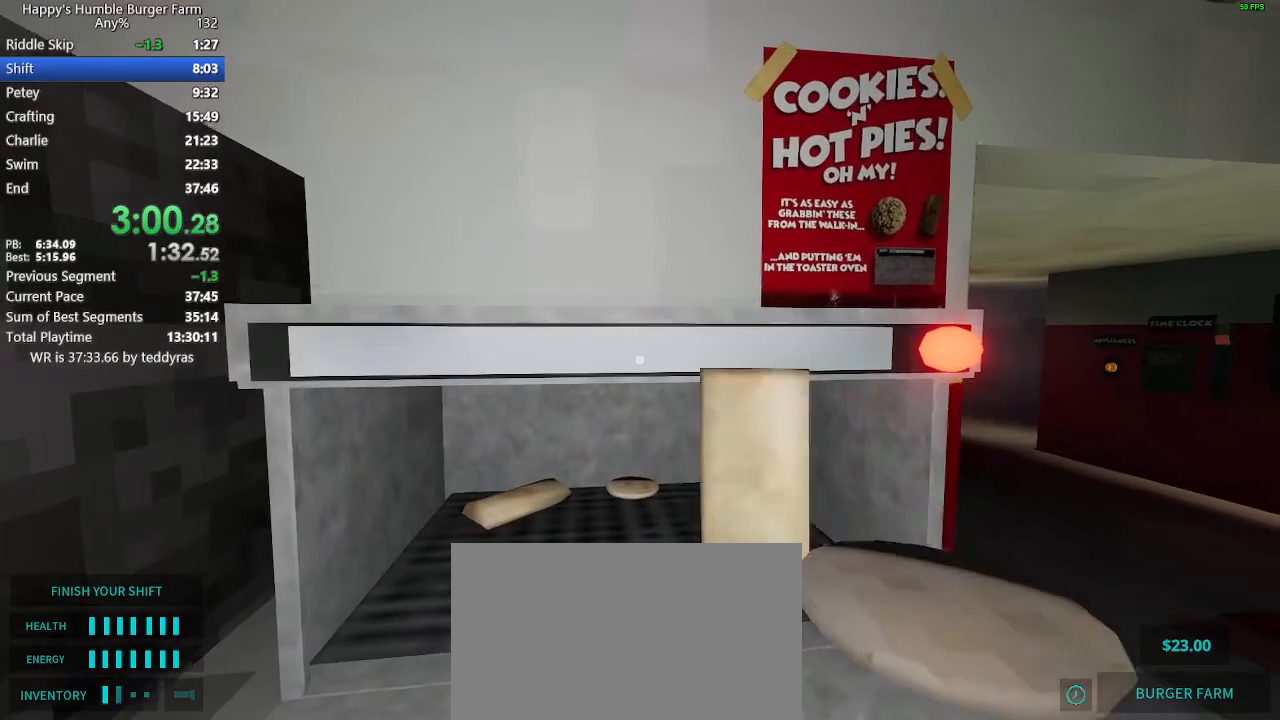
{"keys": ["shift", "w"], "mouse": [], "mouse_move": "still", "events": [[167, "shift", "down"], [167, "w", "down"], [267, "w", "up"], [317, "shift", "up"], [450, "shift", "down"], [500, "w", "down"]]}
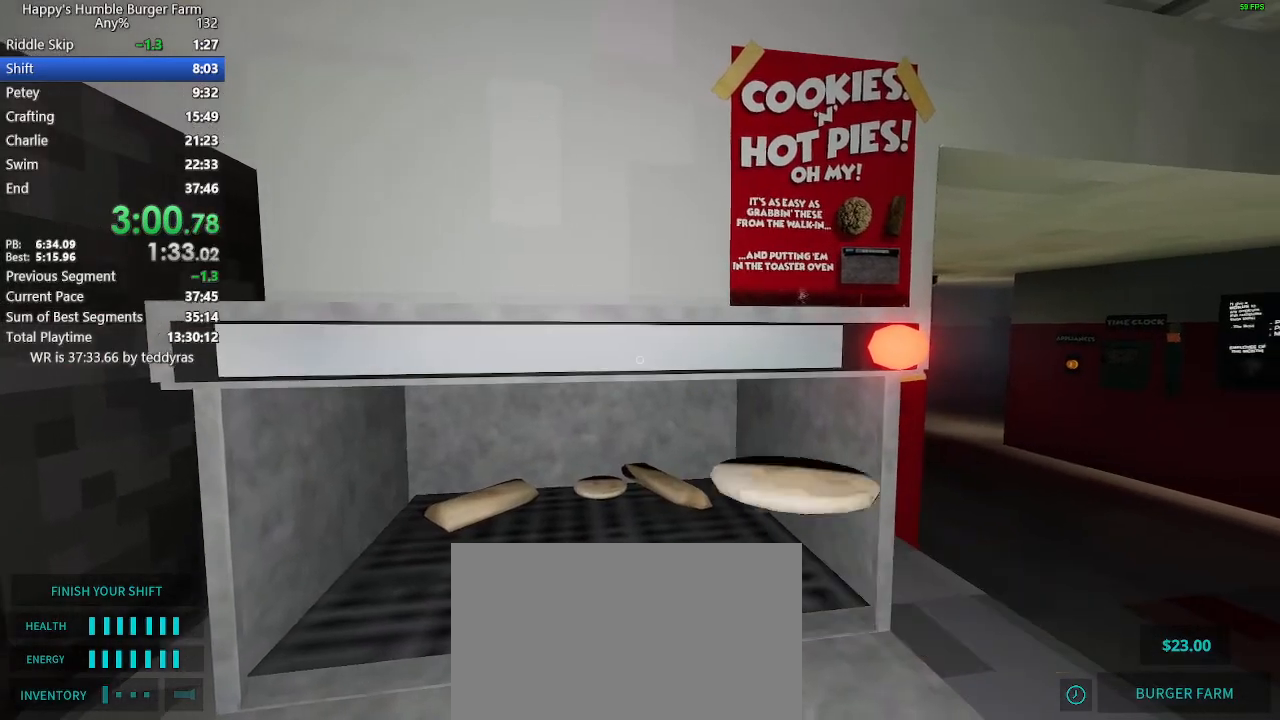
{"keys": [], "mouse": [], "mouse_move": "still", "events": [[100, "shift", "up"], [100, "w", "up"]]}
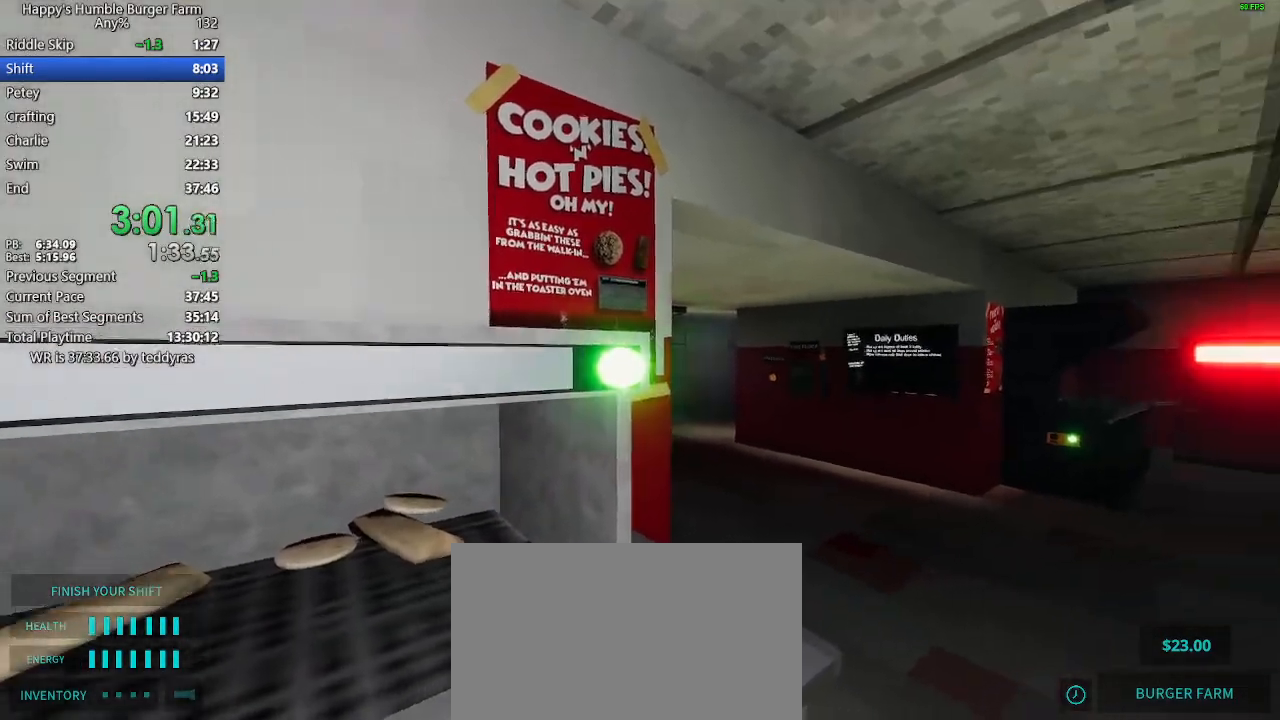
{"keys": ["shift", "w"], "mouse": [], "mouse_move": "left", "events": [[300, "shift", "down"], [300, "w", "down"]]}
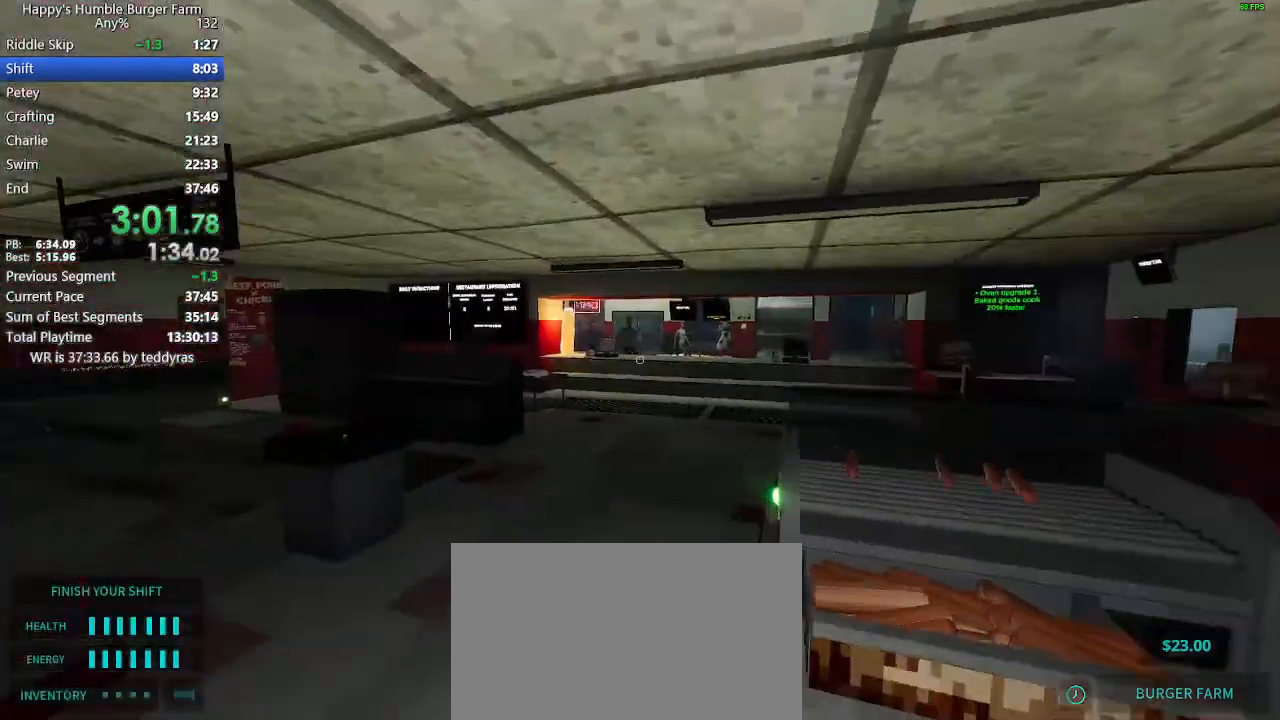
{"keys": ["shift", "w"], "mouse": [], "mouse_move": "still", "events": []}